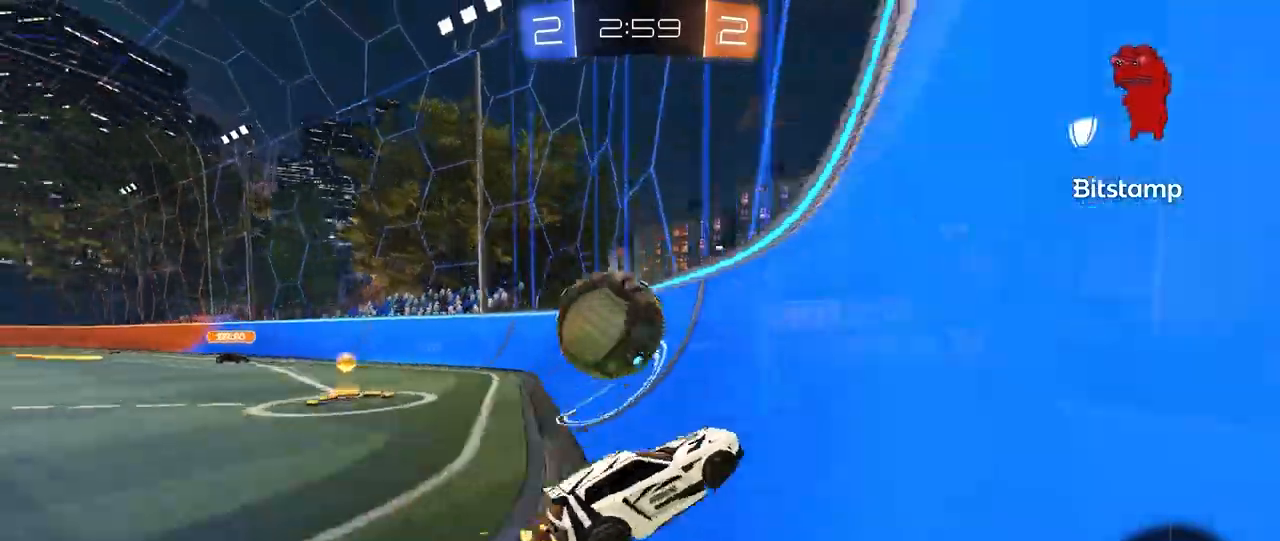
Gameplay with keyboard and mouse; each line is a JSON object with the keys and mouse buttons held at the frame after it. "events" lists presses ("down") and releases ("up") of "1", "2", "3", "4", "5", "a", "alt", "c", "caps_lock", "ctrl", "d", "e", "f", "g", "q", "r", "s", "shift", "space", "t", "tab", "v", "w", "x", "z", "mouse_left", "mouse_wheel" and "mouse_right" between this image and that frame as [ms after this image, input, new state], when the widget could be followed in between. "mouse_left", "mouse_wheel", "mouse_right" = the "left", "wheel", "right" buttons of the "mouse" list. No other keys are recorded. "wheel" means that the mouse wheel is clicked or scrolled. "mouse_move" is the direction in which the mouse moves at that frame (one of eight, or "still"), when it could be read.
{"keys": ["a", "s"], "mouse": [], "mouse_move": "still", "events": [[120, "d", "up"], [160, "a", "down"], [240, "shift", "down"], [360, "shift", "up"], [440, "a", "up"], [440, "w", "up"], [520, "a", "down"], [520, "s", "down"]]}
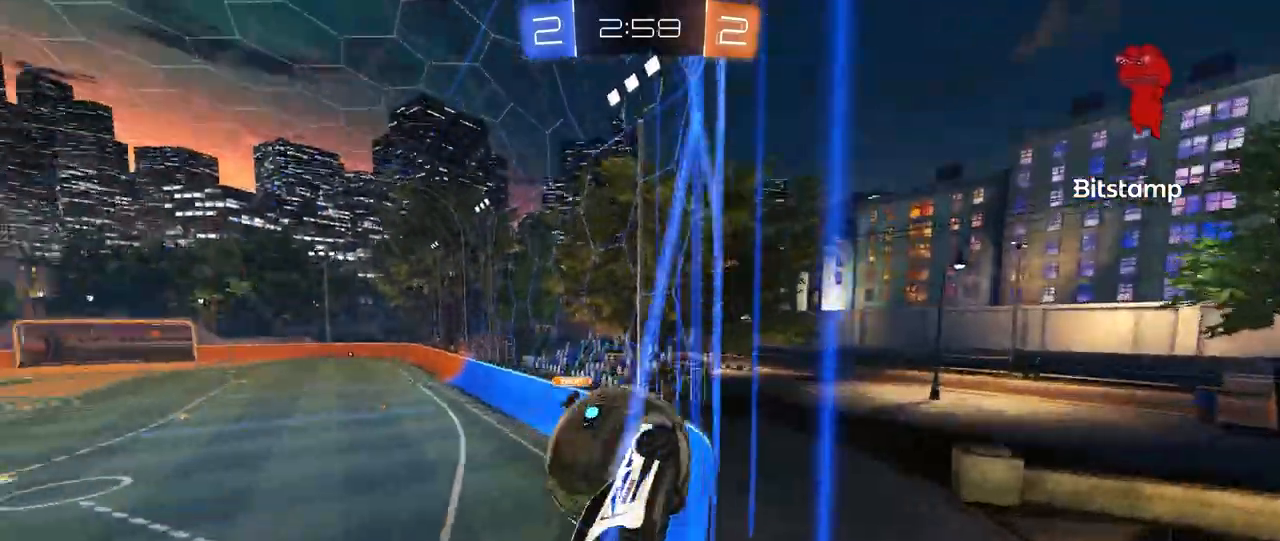
{"keys": ["w"], "mouse": [], "mouse_move": "still", "events": [[160, "a", "up"], [160, "s", "up"], [240, "d", "down"], [320, "w", "down"], [400, "d", "up"]]}
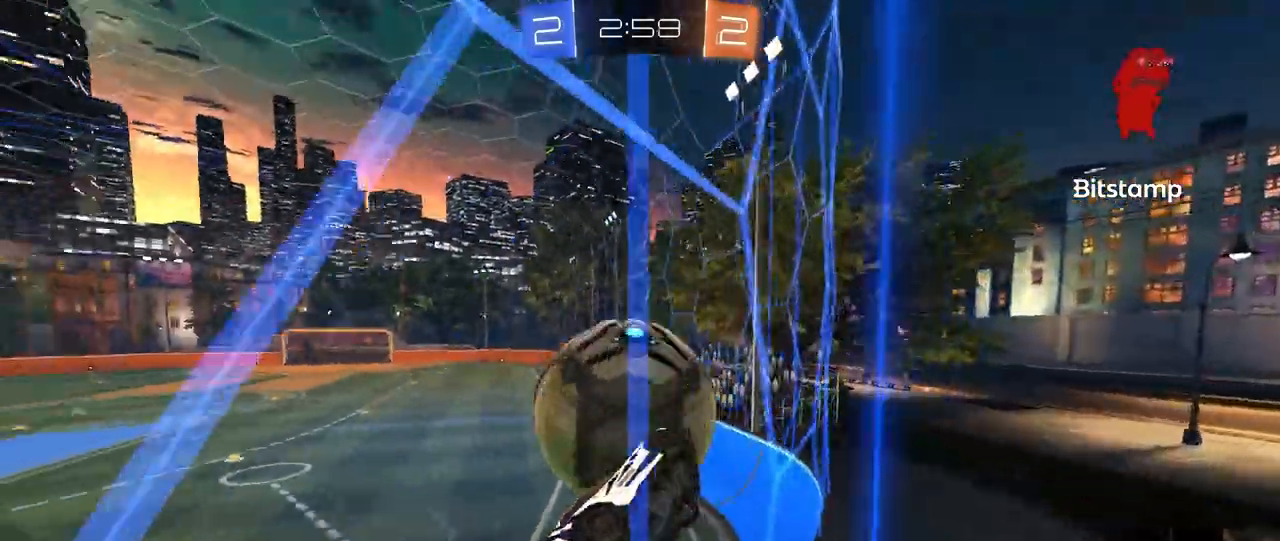
{"keys": ["a"], "mouse": [], "mouse_move": "still", "events": [[40, "a", "down"], [80, "a", "up"], [160, "w", "up"], [240, "d", "down"], [240, "mouse_right", "down"], [240, "s", "down"], [440, "a", "down"], [440, "d", "up"], [480, "mouse_right", "up"], [480, "s", "up"]]}
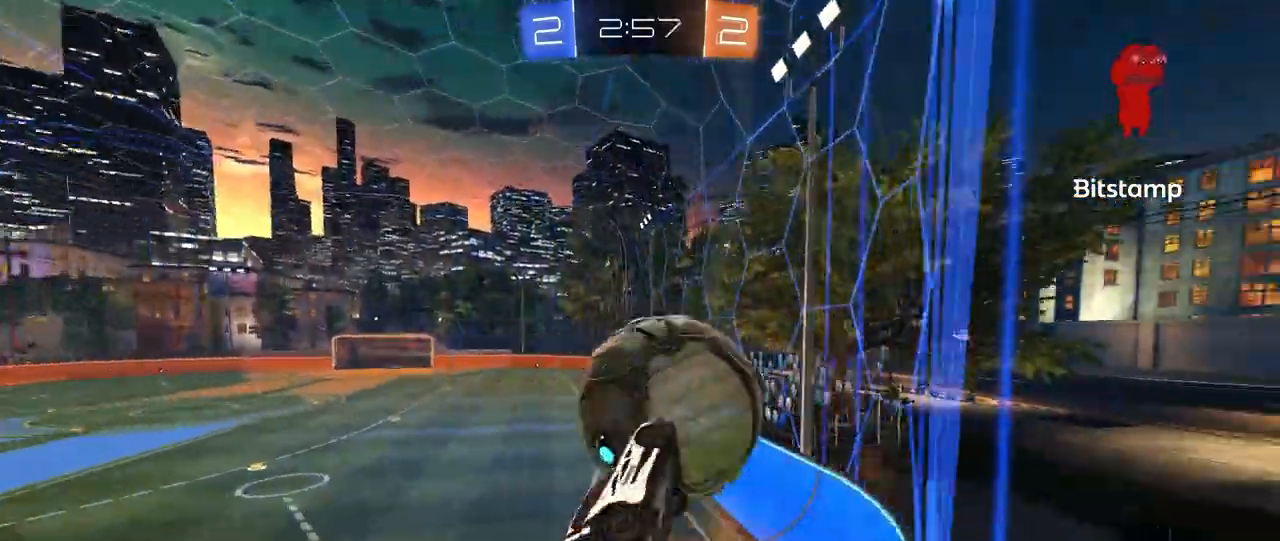
{"keys": ["d", "shift"], "mouse": [], "mouse_move": "still", "events": [[40, "a", "up"], [80, "a", "down"], [120, "d", "down"], [160, "a", "up"], [160, "shift", "down"], [160, "w", "down"], [320, "w", "up"]]}
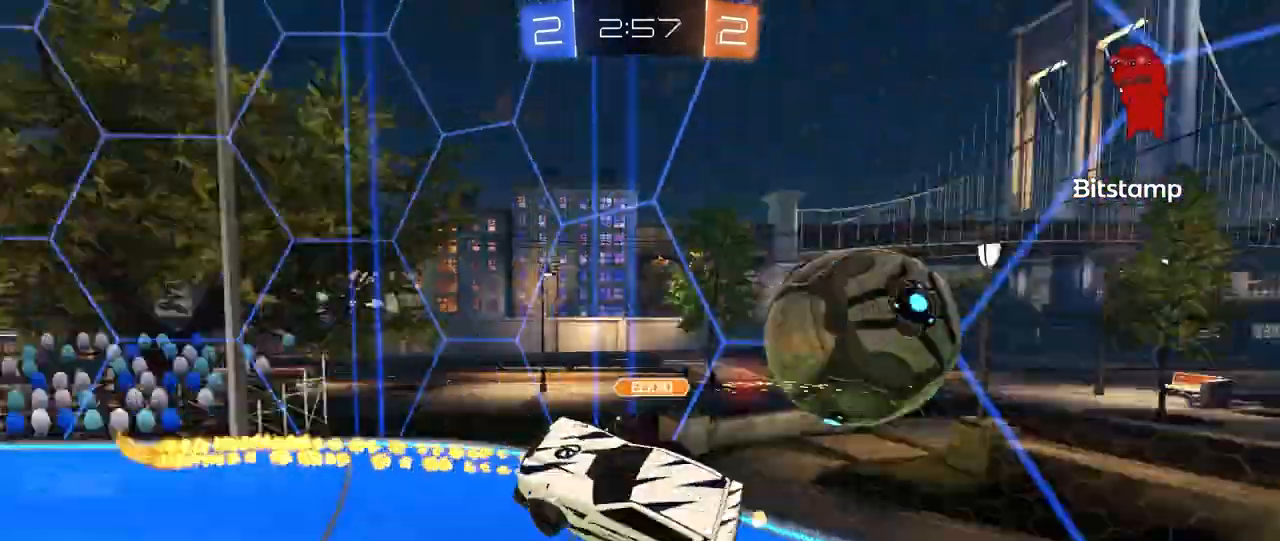
{"keys": ["a", "w"], "mouse": [], "mouse_move": "still", "events": [[40, "d", "up"], [40, "shift", "up"], [120, "a", "down"], [120, "w", "down"], [200, "w", "up"], [360, "a", "up"], [440, "w", "down"], [480, "a", "down"]]}
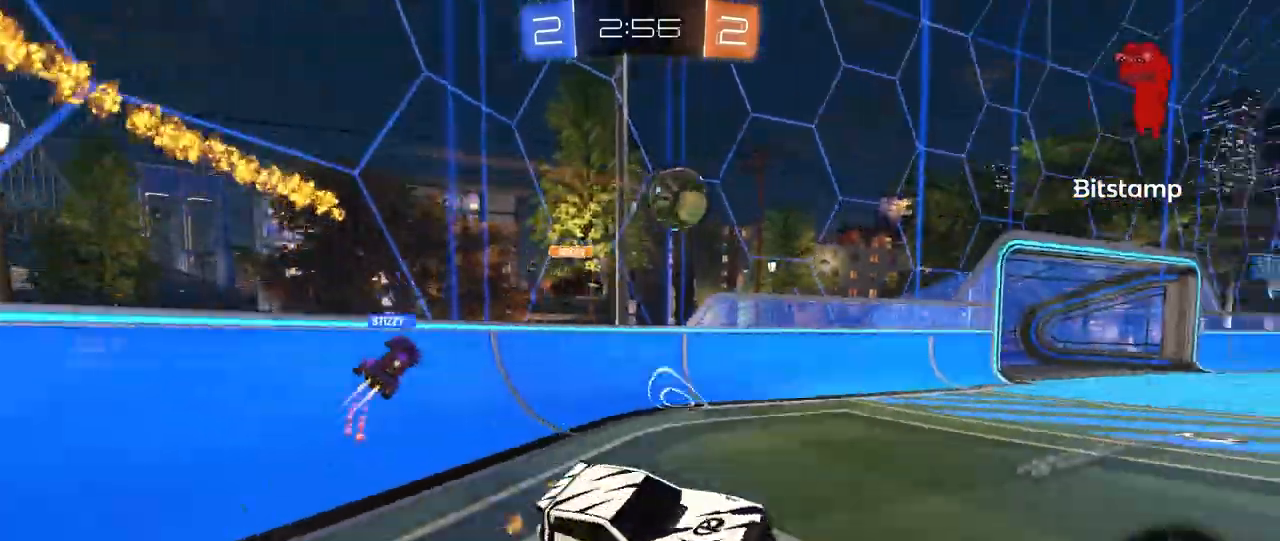
{"keys": ["w"], "mouse": [], "mouse_move": "still", "events": [[40, "mouse_left", "down"], [200, "mouse_left", "up"], [440, "a", "up"]]}
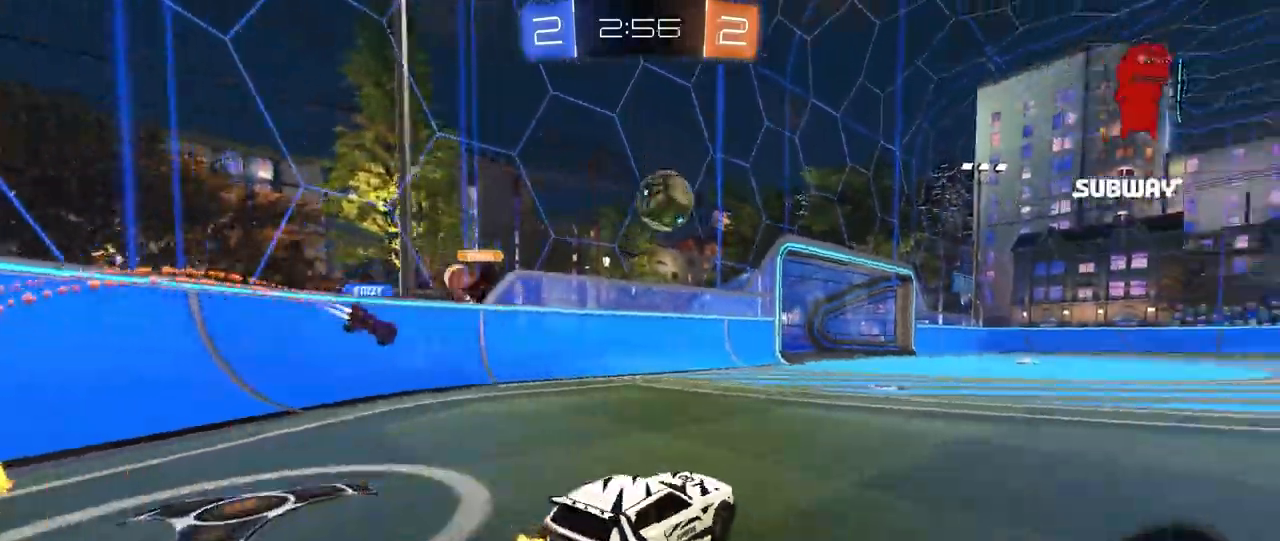
{"keys": ["w"], "mouse": [], "mouse_move": "still", "events": []}
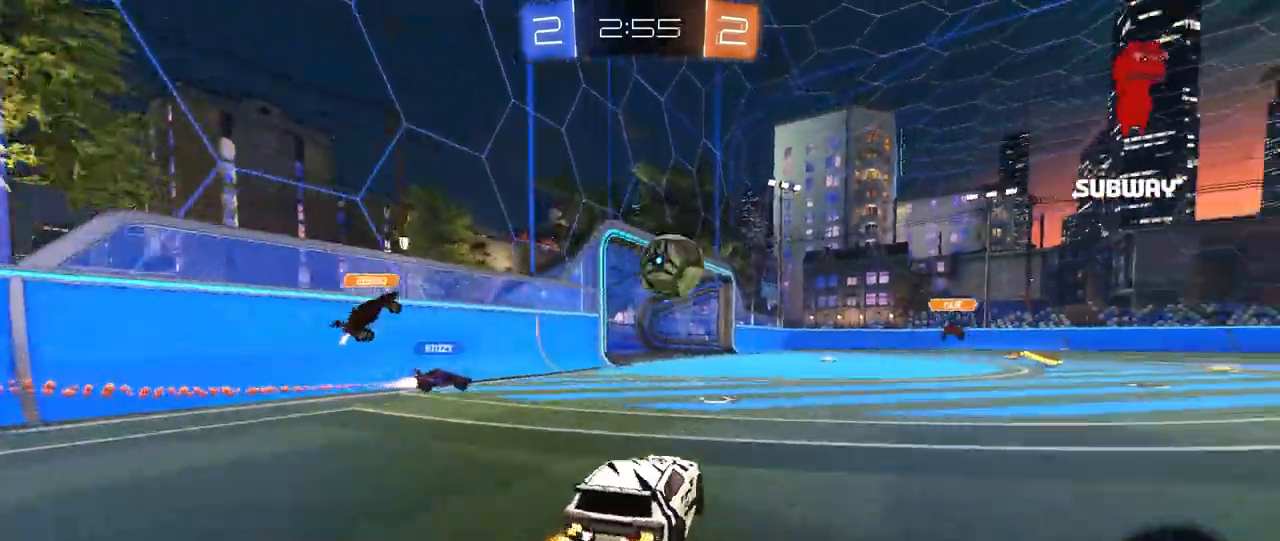
{"keys": ["a", "w"], "mouse": [], "mouse_move": "still", "events": [[360, "a", "down"]]}
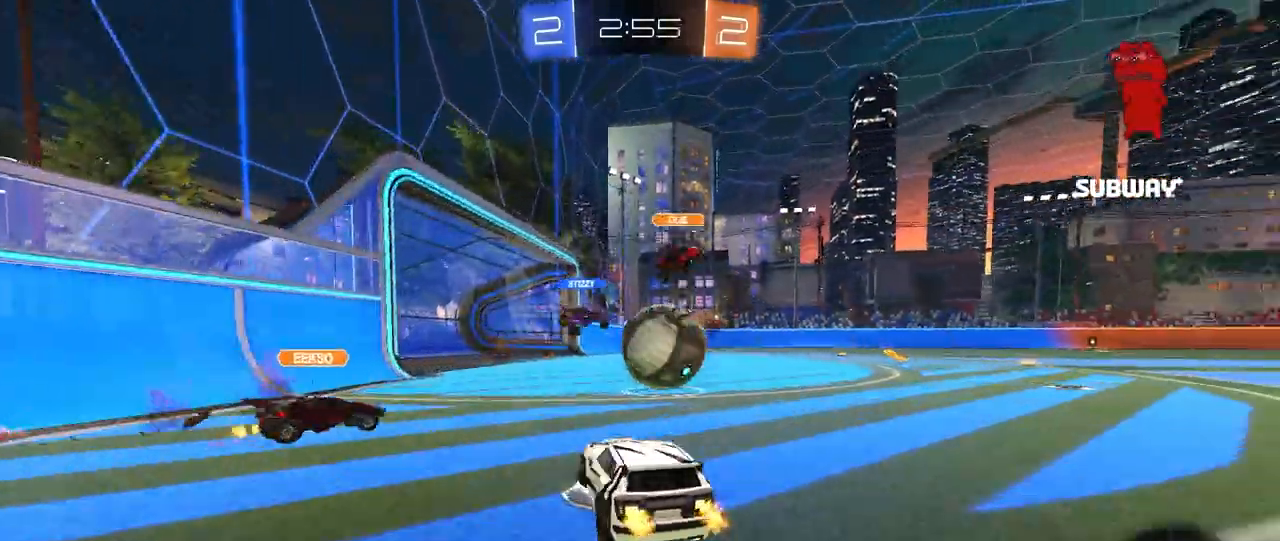
{"keys": ["d", "s"], "mouse": [], "mouse_move": "still", "events": [[120, "d", "down"], [160, "a", "up"], [240, "shift", "down"], [360, "shift", "up"], [400, "w", "up"], [480, "s", "down"]]}
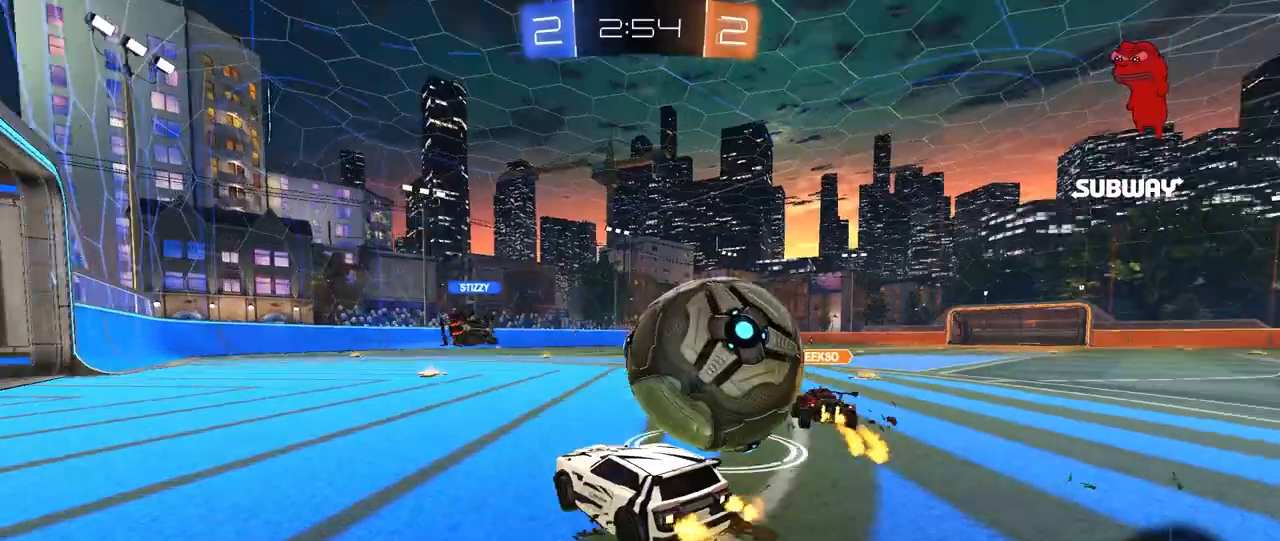
{"keys": ["d"], "mouse": [], "mouse_move": "still", "events": [[480, "s", "up"]]}
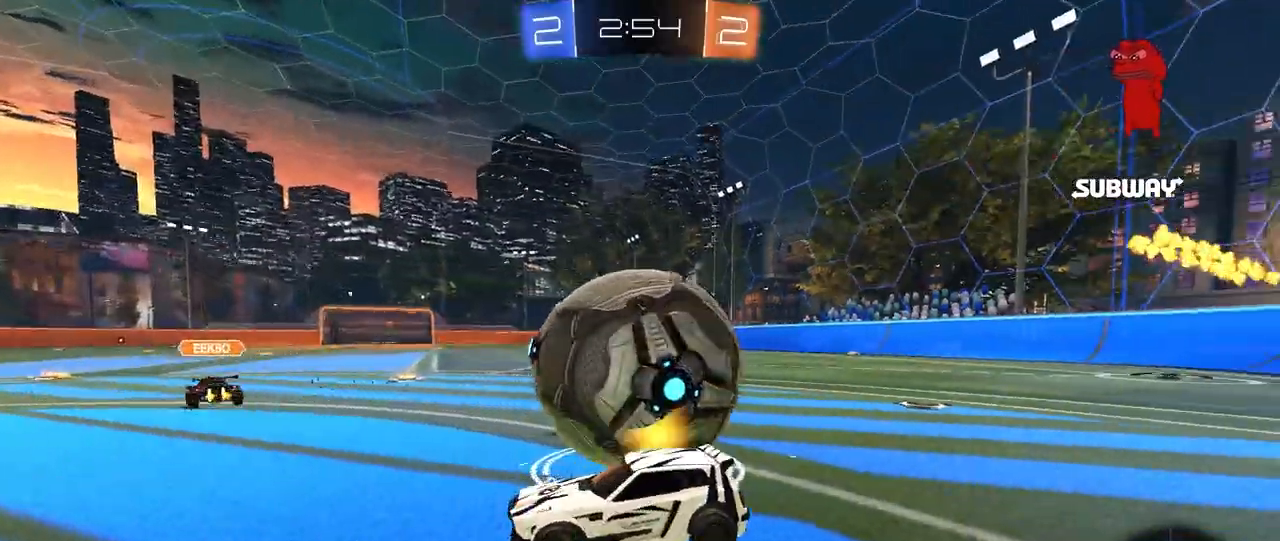
{"keys": [], "mouse": [], "mouse_move": "still", "events": [[200, "d", "up"]]}
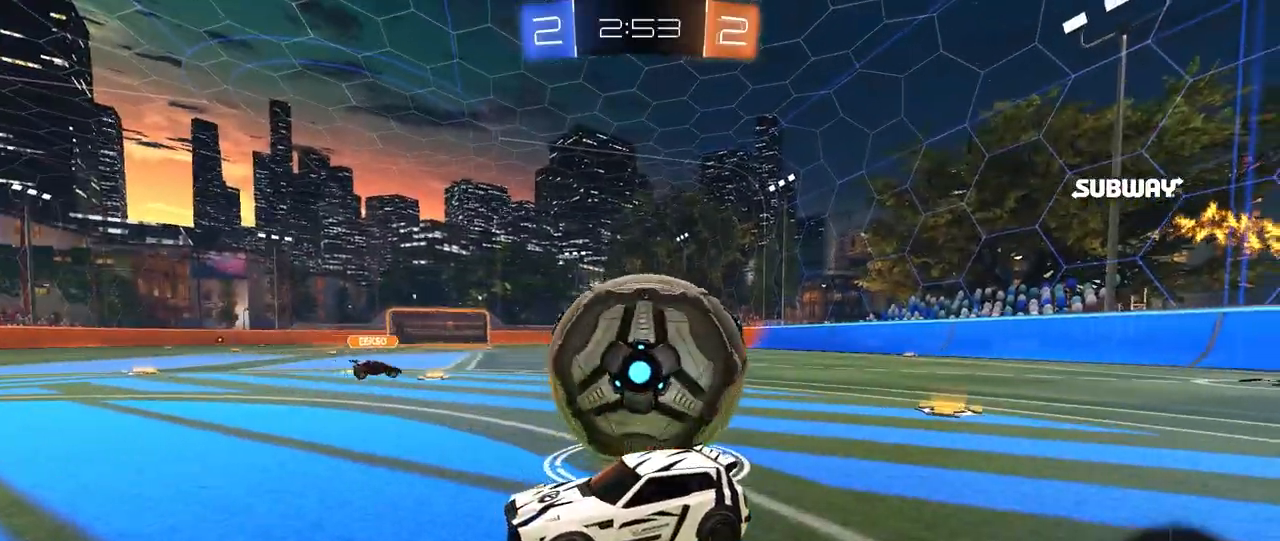
{"keys": [], "mouse": [], "mouse_move": "still", "events": []}
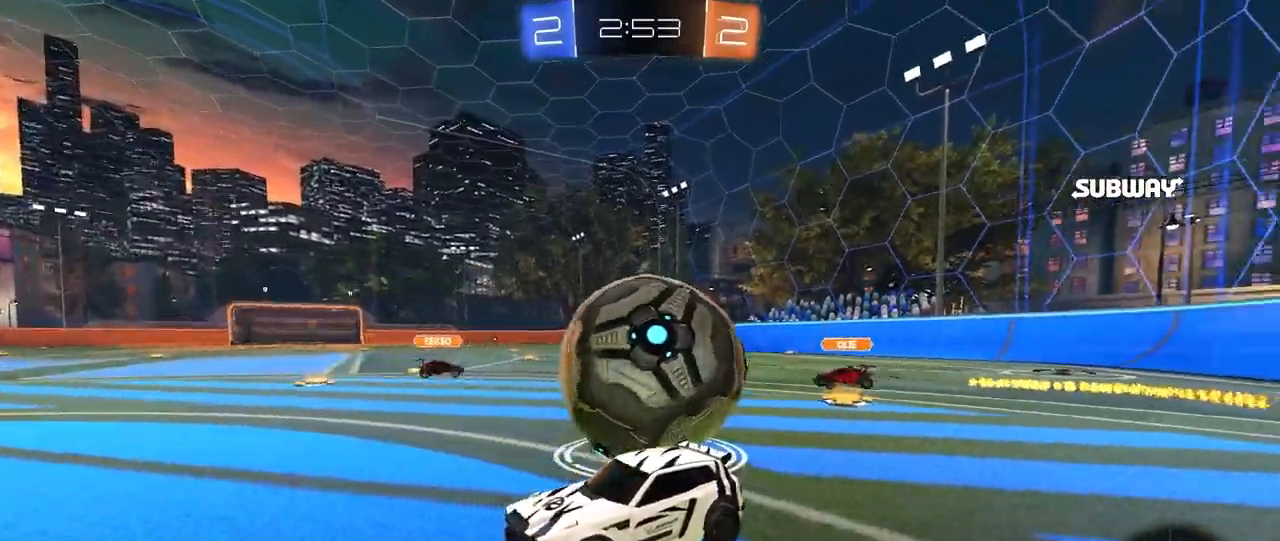
{"keys": [], "mouse": [], "mouse_move": "still", "events": [[320, "mouse_right", "down"], [360, "mouse_right", "up"]]}
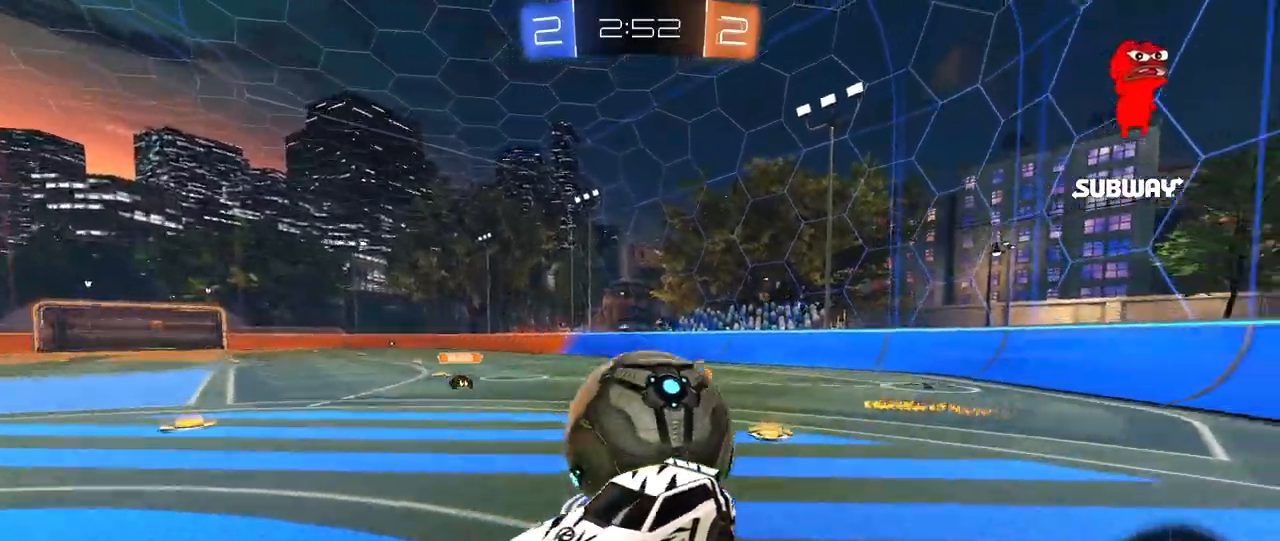
{"keys": ["d"], "mouse": [], "mouse_move": "still", "events": [[120, "d", "down"]]}
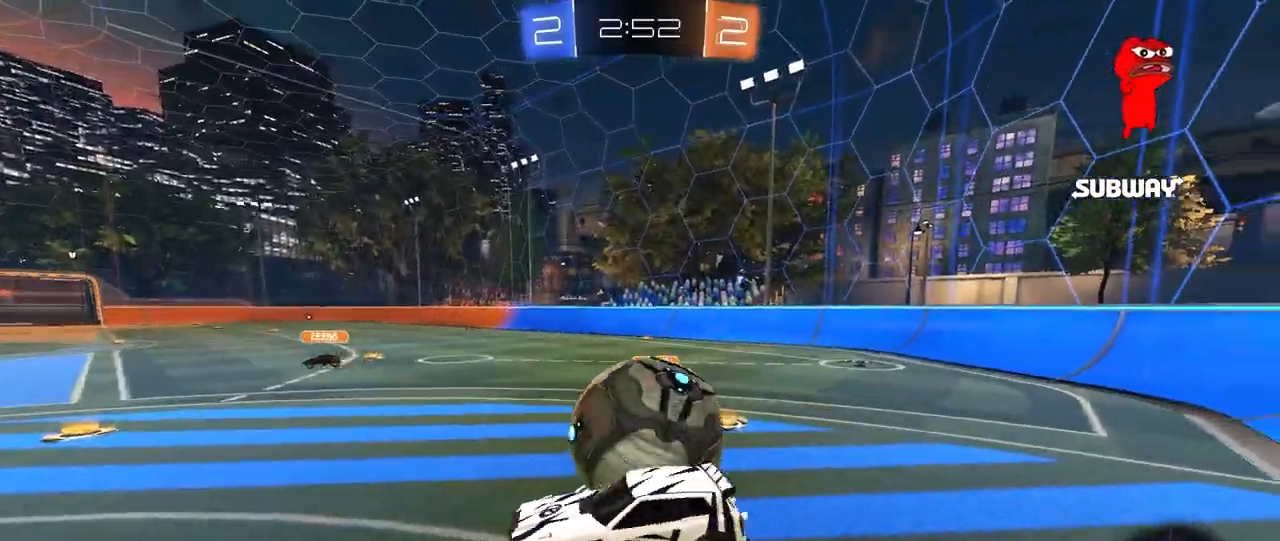
{"keys": ["d", "w"], "mouse": [], "mouse_move": "still", "events": [[360, "w", "down"]]}
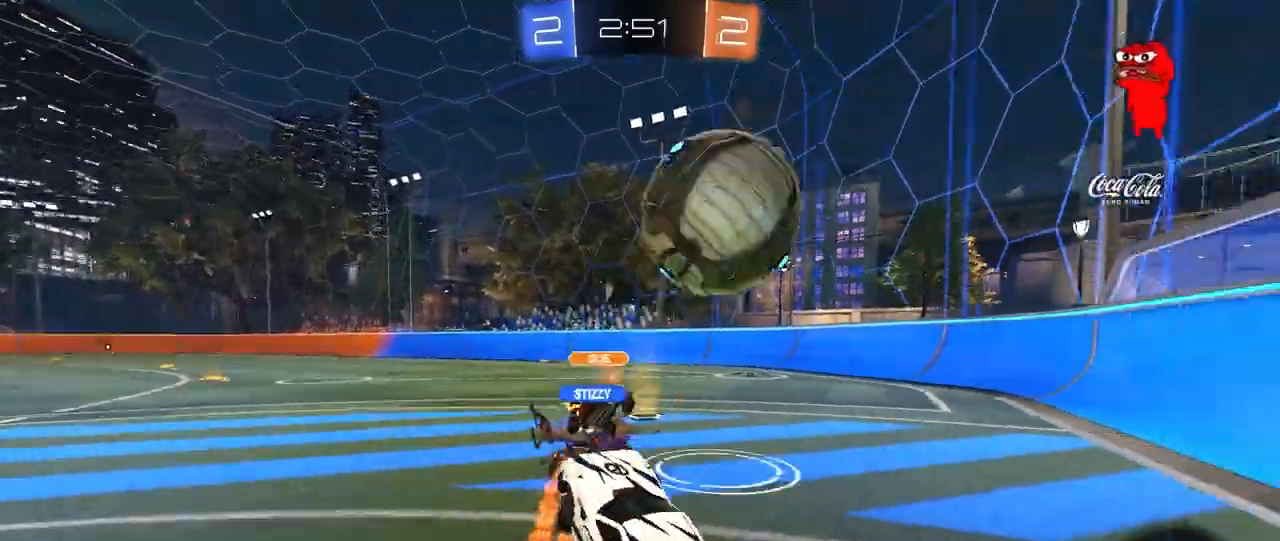
{"keys": ["s"], "mouse": [], "mouse_move": "still", "events": [[40, "d", "up"], [40, "w", "up"], [200, "s", "down"], [320, "a", "down"], [440, "a", "up"]]}
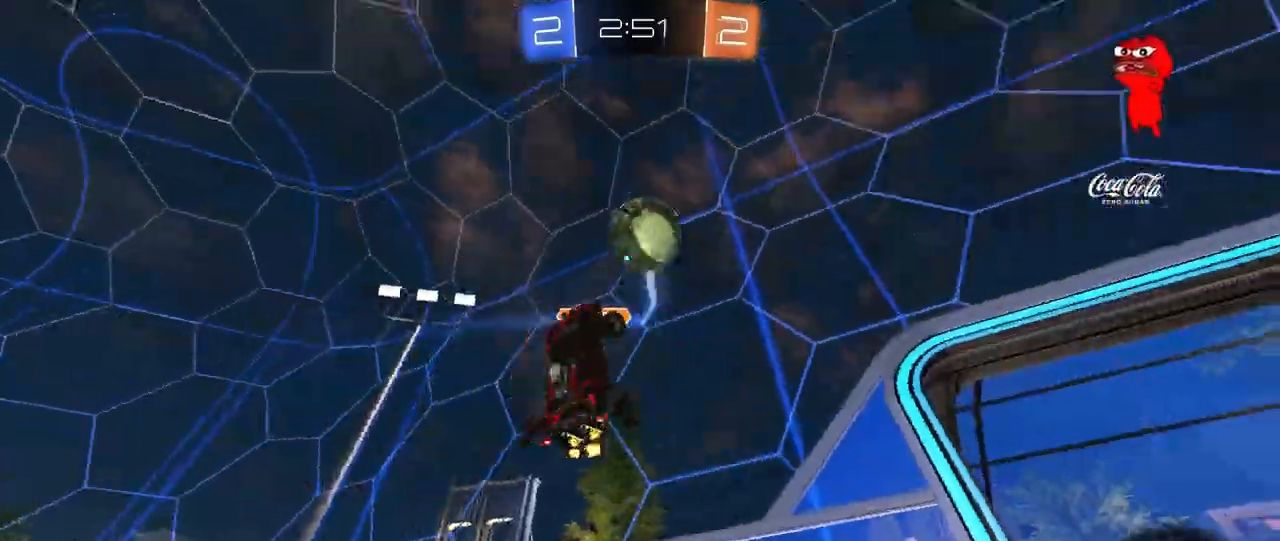
{"keys": ["s"], "mouse": ["right"], "mouse_move": "still", "events": [[160, "a", "down"], [240, "a", "up"], [280, "mouse_right", "down"], [360, "d", "down"], [360, "mouse_right", "up"], [480, "d", "up"], [480, "mouse_right", "down"]]}
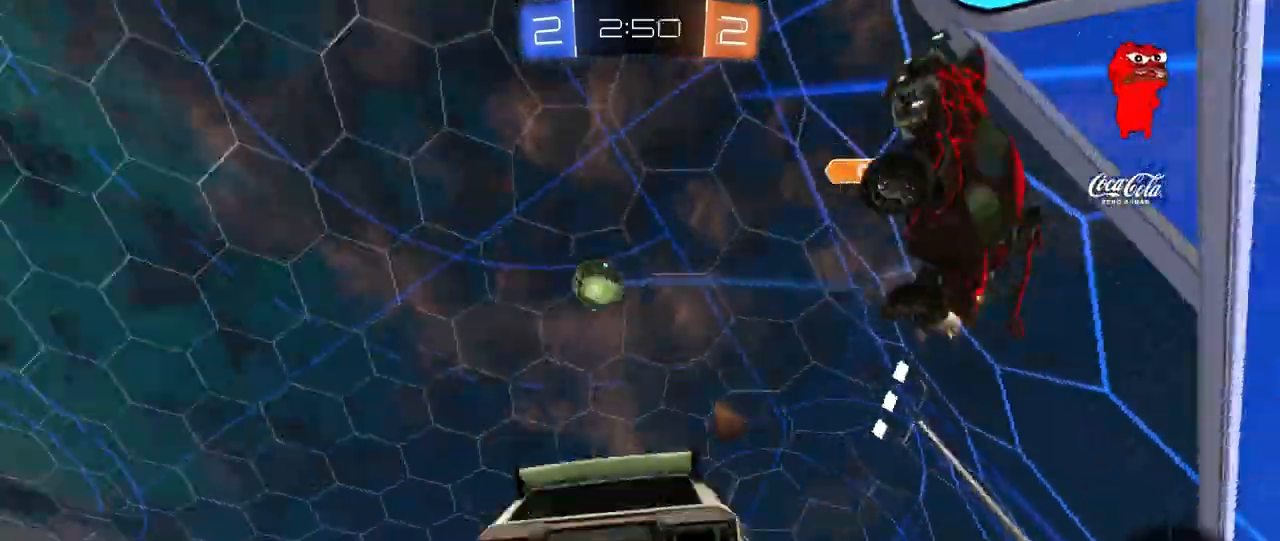
{"keys": ["a", "shift", "w"], "mouse": [], "mouse_move": "still", "events": [[200, "mouse_right", "up"], [240, "s", "up"], [320, "shift", "down"], [400, "a", "down"], [400, "w", "down"]]}
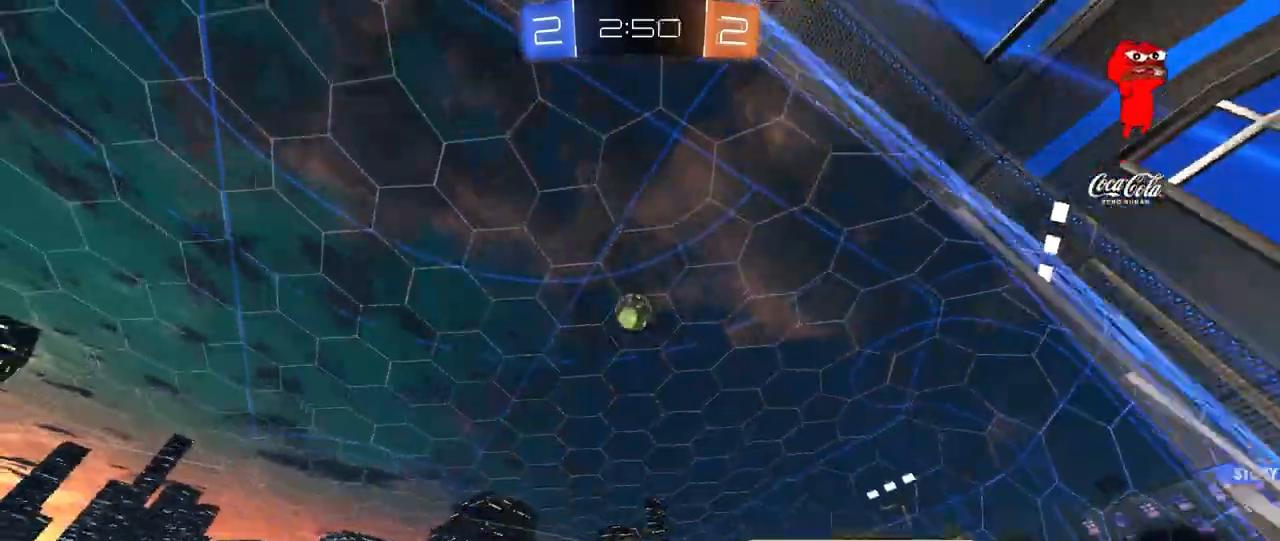
{"keys": ["w"], "mouse": [], "mouse_move": "still", "events": [[320, "shift", "up"], [520, "a", "up"]]}
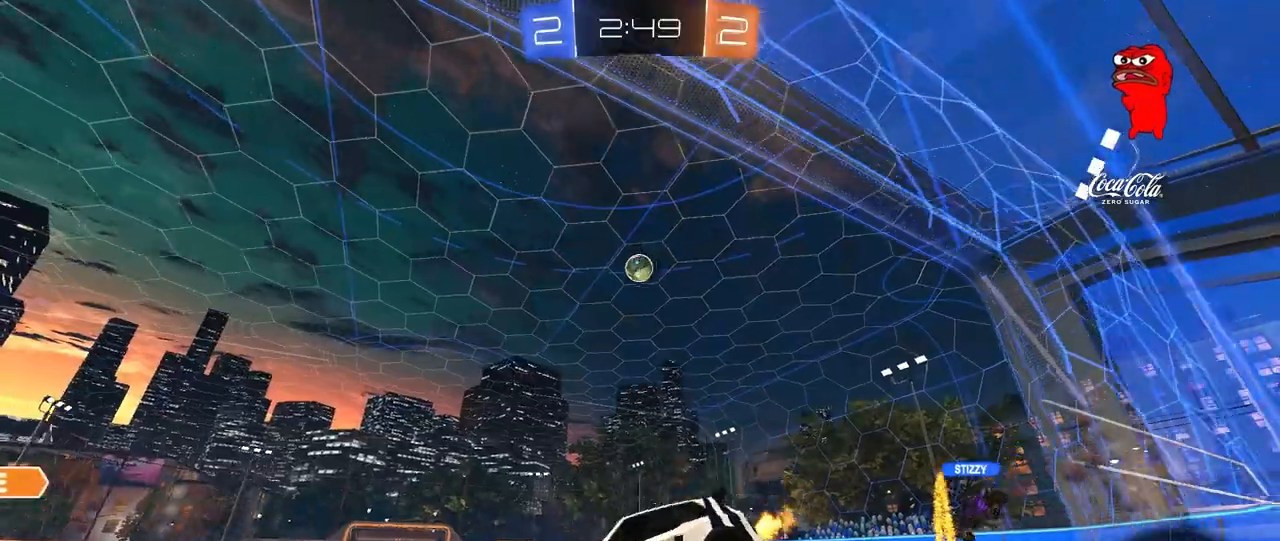
{"keys": ["a", "w"], "mouse": [], "mouse_move": "still", "events": [[40, "d", "down"], [280, "shift", "down"], [360, "d", "up"], [400, "shift", "up"], [440, "a", "down"]]}
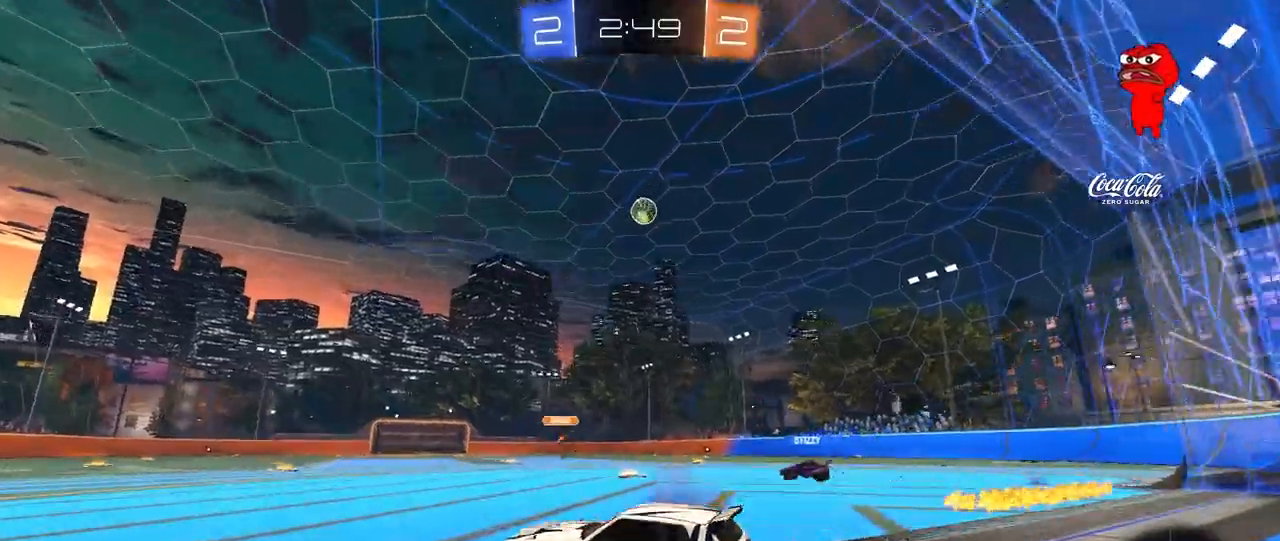
{"keys": ["d", "w"], "mouse": [], "mouse_move": "still", "events": [[240, "a", "up"], [480, "d", "down"]]}
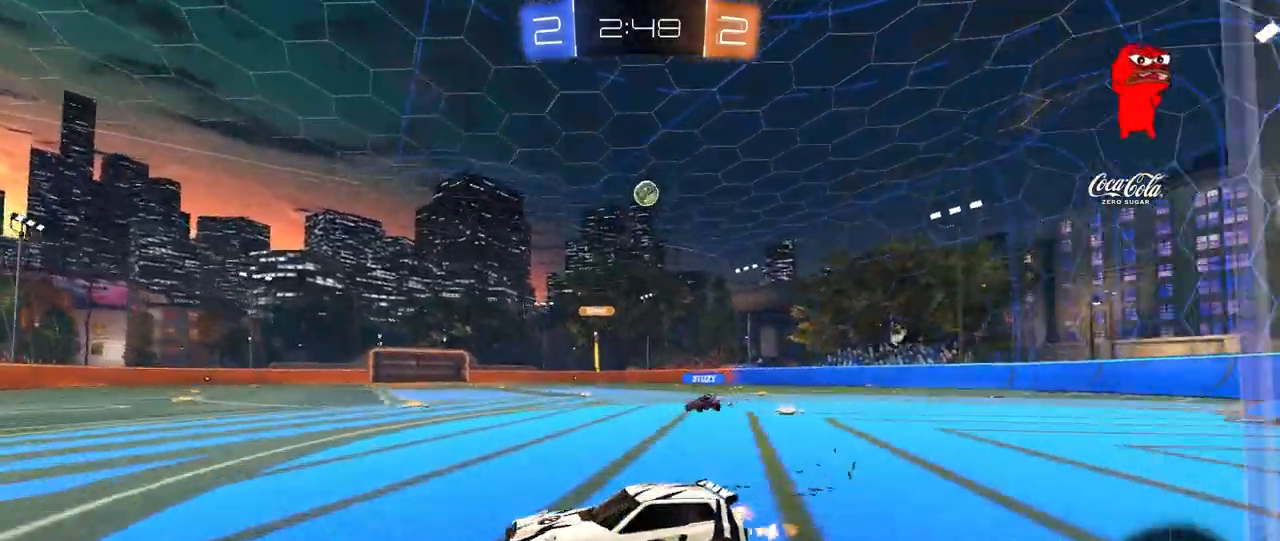
{"keys": ["d", "w"], "mouse": [], "mouse_move": "still", "events": [[40, "shift", "down"], [240, "shift", "up"]]}
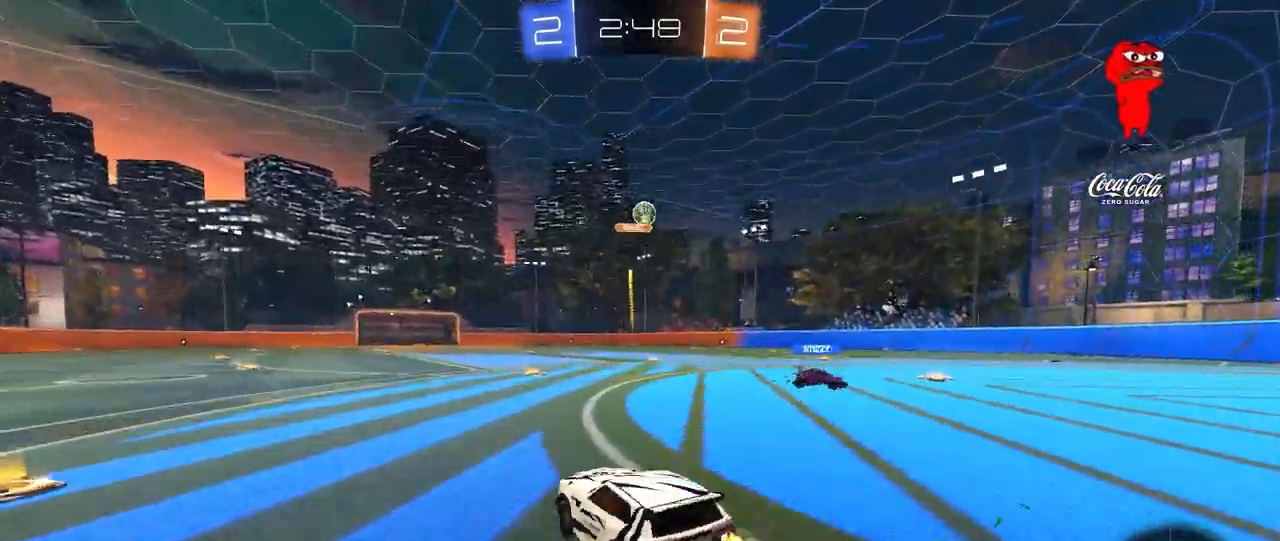
{"keys": ["a", "w"], "mouse": [], "mouse_move": "still", "events": [[280, "a", "down"], [360, "d", "up"]]}
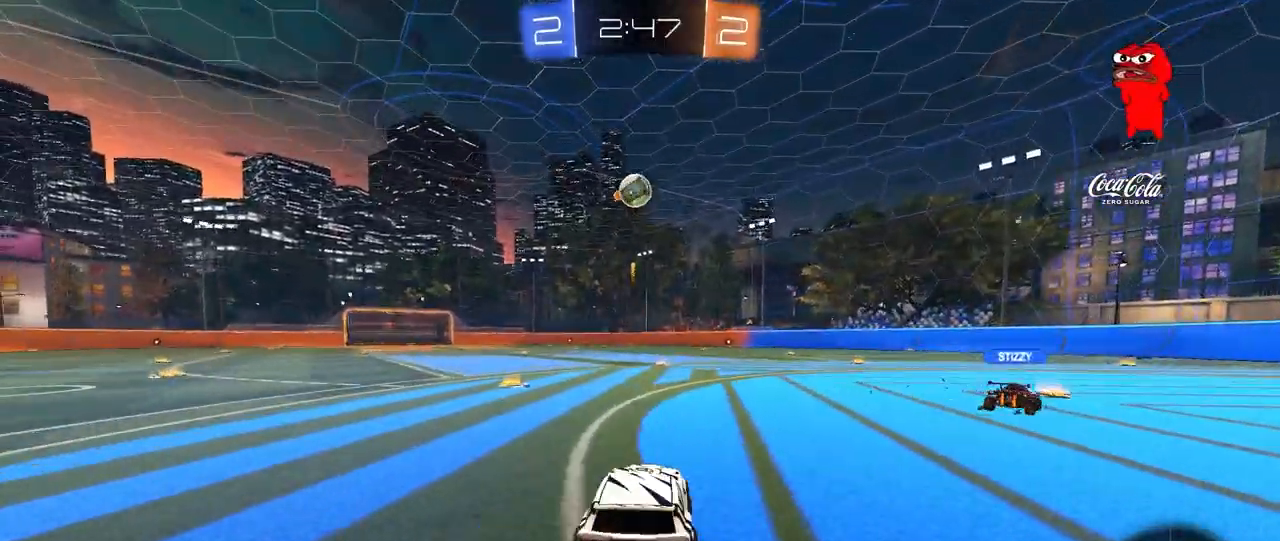
{"keys": ["d"], "mouse": ["right"], "mouse_move": "up", "events": [[40, "a", "up"], [120, "w", "up"], [240, "mouse_right", "down"], [280, "a", "down"], [280, "s", "down"], [320, "a", "up"], [320, "d", "down"], [440, "a", "down"], [480, "a", "up"], [480, "s", "up"]]}
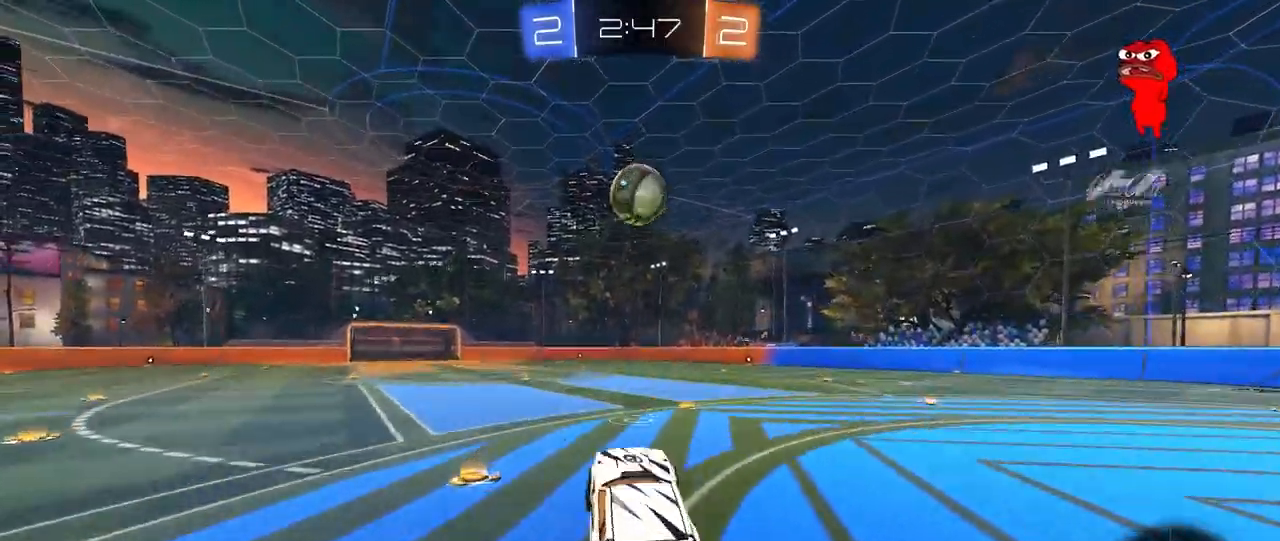
{"keys": ["d", "s", "shift"], "mouse": ["left", "right"], "mouse_move": "down-left", "events": [[40, "d", "up"], [40, "mouse_left", "down"], [80, "a", "down"], [80, "mouse_right", "up"], [120, "a", "up"], [240, "a", "down"], [320, "w", "down"], [360, "a", "up"], [360, "d", "down"], [400, "mouse_right", "down"], [440, "shift", "down"], [520, "s", "down"], [520, "w", "up"]]}
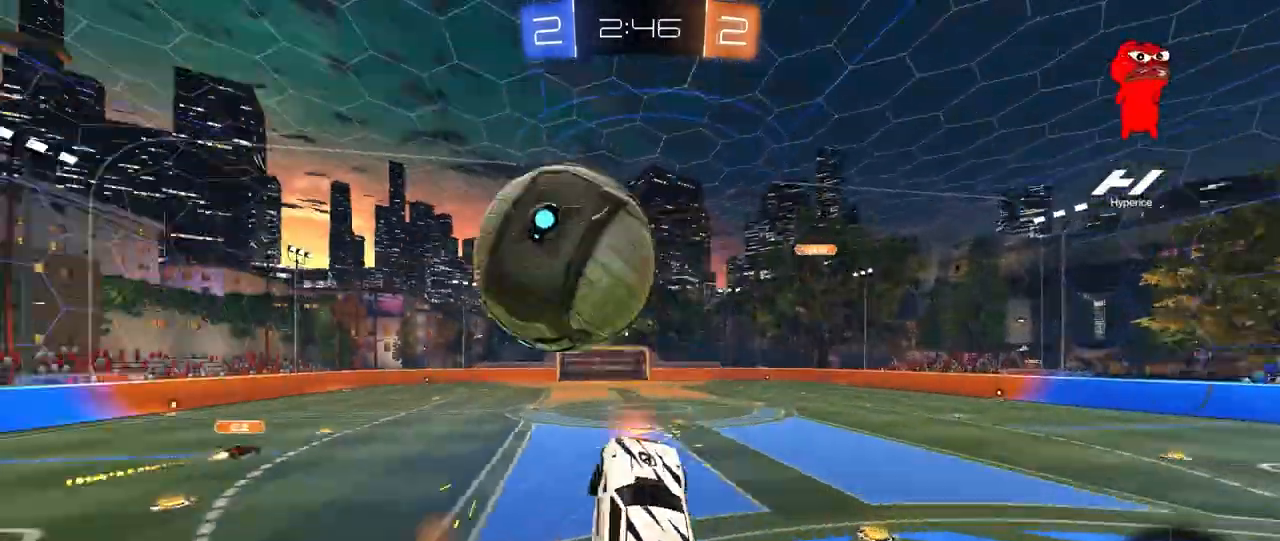
{"keys": ["d", "s", "shift"], "mouse": [], "mouse_move": "still", "events": [[80, "mouse_left", "up"], [120, "mouse_right", "up"], [280, "space", "down"], [360, "space", "up"]]}
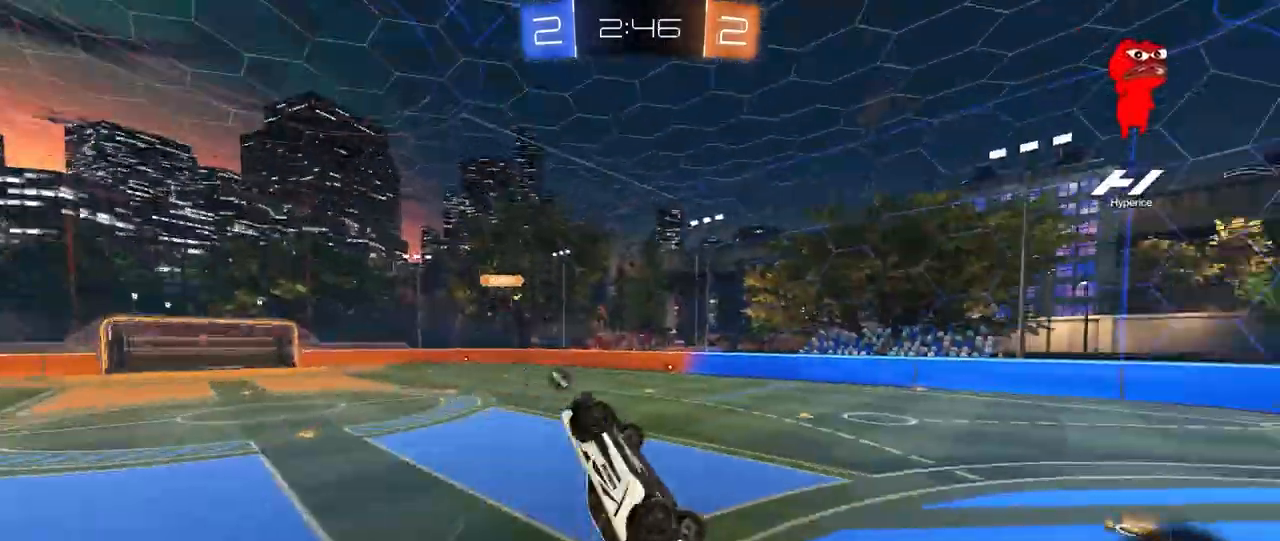
{"keys": ["d"], "mouse": [], "mouse_move": "still", "events": [[40, "s", "up"], [160, "w", "down"], [200, "d", "up"], [240, "a", "down"], [240, "shift", "up"], [360, "a", "up"], [400, "w", "up"], [440, "d", "down"]]}
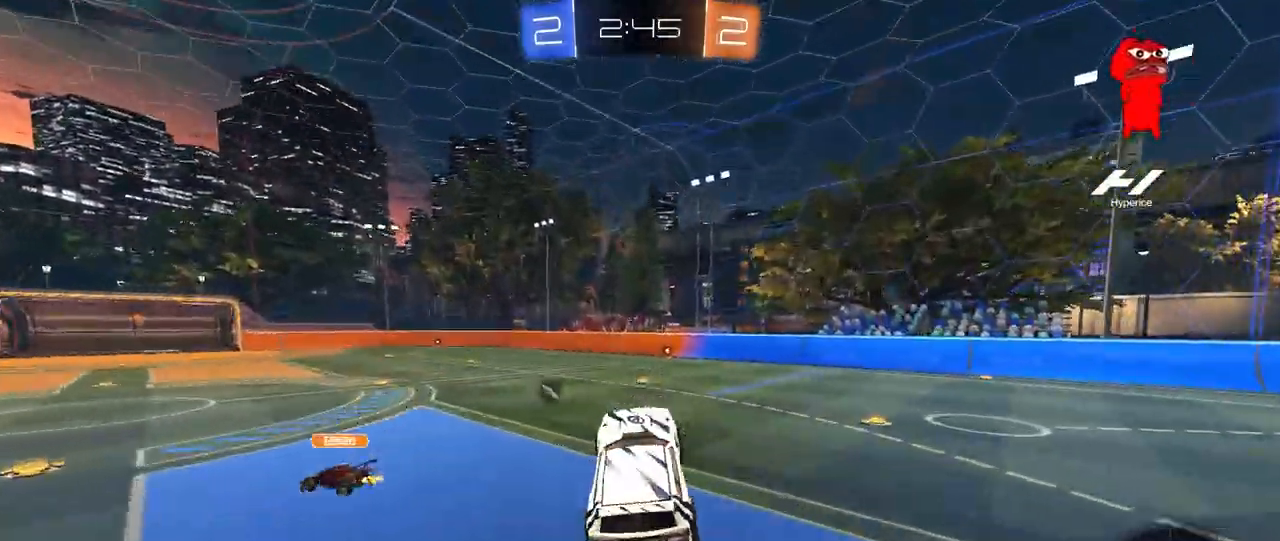
{"keys": ["space", "w"], "mouse": ["left"], "mouse_move": "still", "events": [[40, "d", "up"], [400, "d", "down"], [400, "space", "down"], [440, "w", "down"], [480, "d", "up"], [480, "mouse_left", "down"]]}
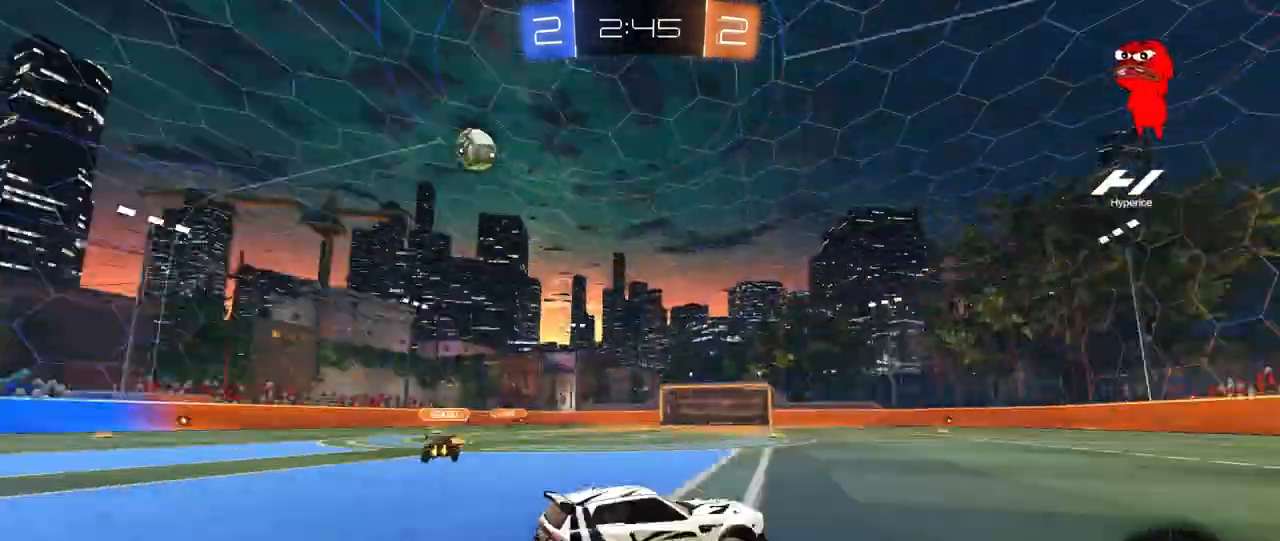
{"keys": ["space", "w"], "mouse": [], "mouse_move": "still", "events": [[40, "mouse_right", "down"], [40, "space", "up"], [160, "mouse_right", "up"], [240, "mouse_right", "down"], [360, "mouse_left", "up"], [400, "mouse_right", "up"], [520, "space", "down"]]}